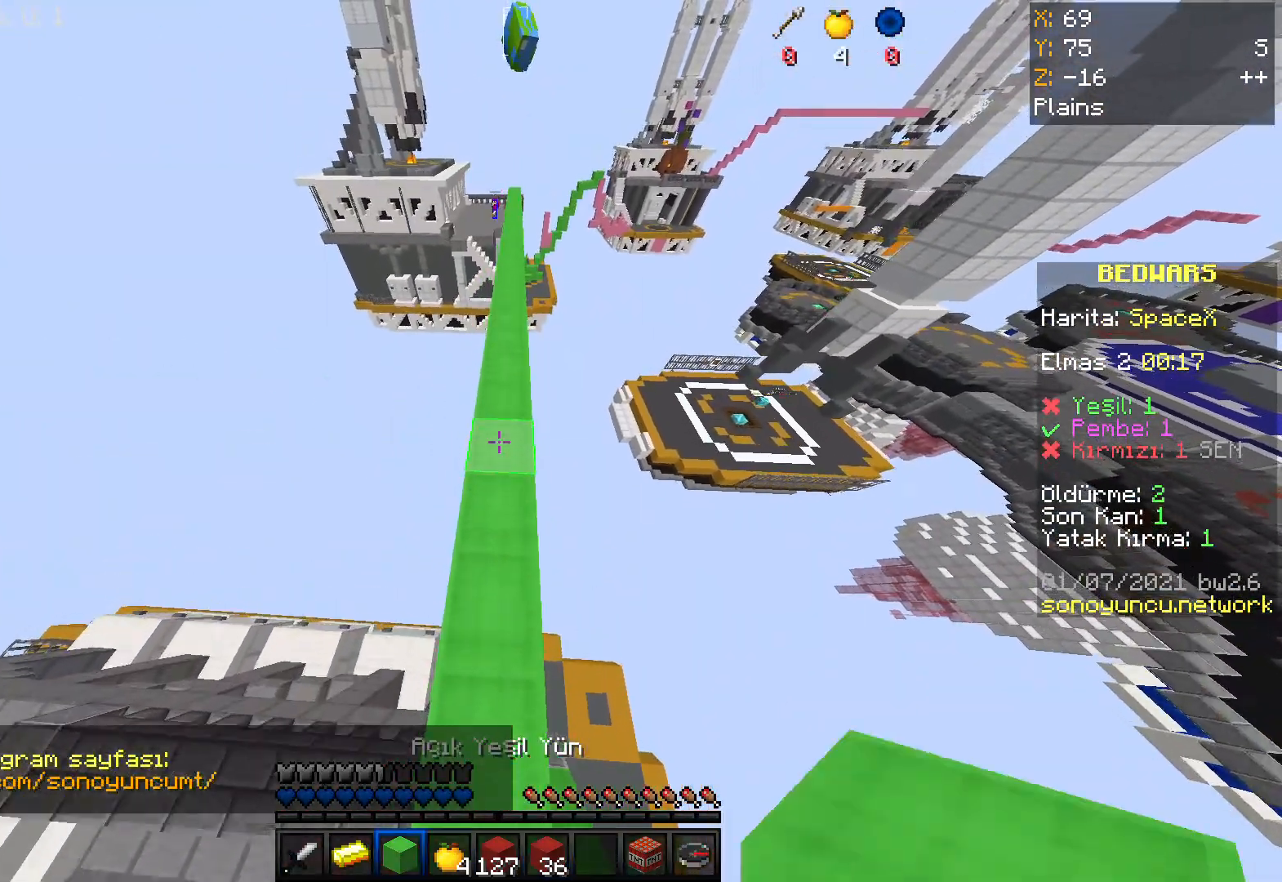
Gameplay with keyboard and mouse; each line is a JSON object with the keys and mouse buttons held at the frame after it. "events" lists presses ("down") and releases ("up") of "a", "d", "s", "space", "w", "mouse_left" and "mouse_right" between this image and that frame as [ms after this image, input, new state], when the widget could be followed in between. "mouse_left", "mouse_right" = the "left", "right" buttons of the "mouse" list. No other keys are recorded. Fast repeated clicks can show as one long hold. Mouse movement is not recorded.
{"keys": ["space", "w"], "mouse": [], "events": [[234, "mouse_right", "down"], [334, "mouse_right", "up"]]}
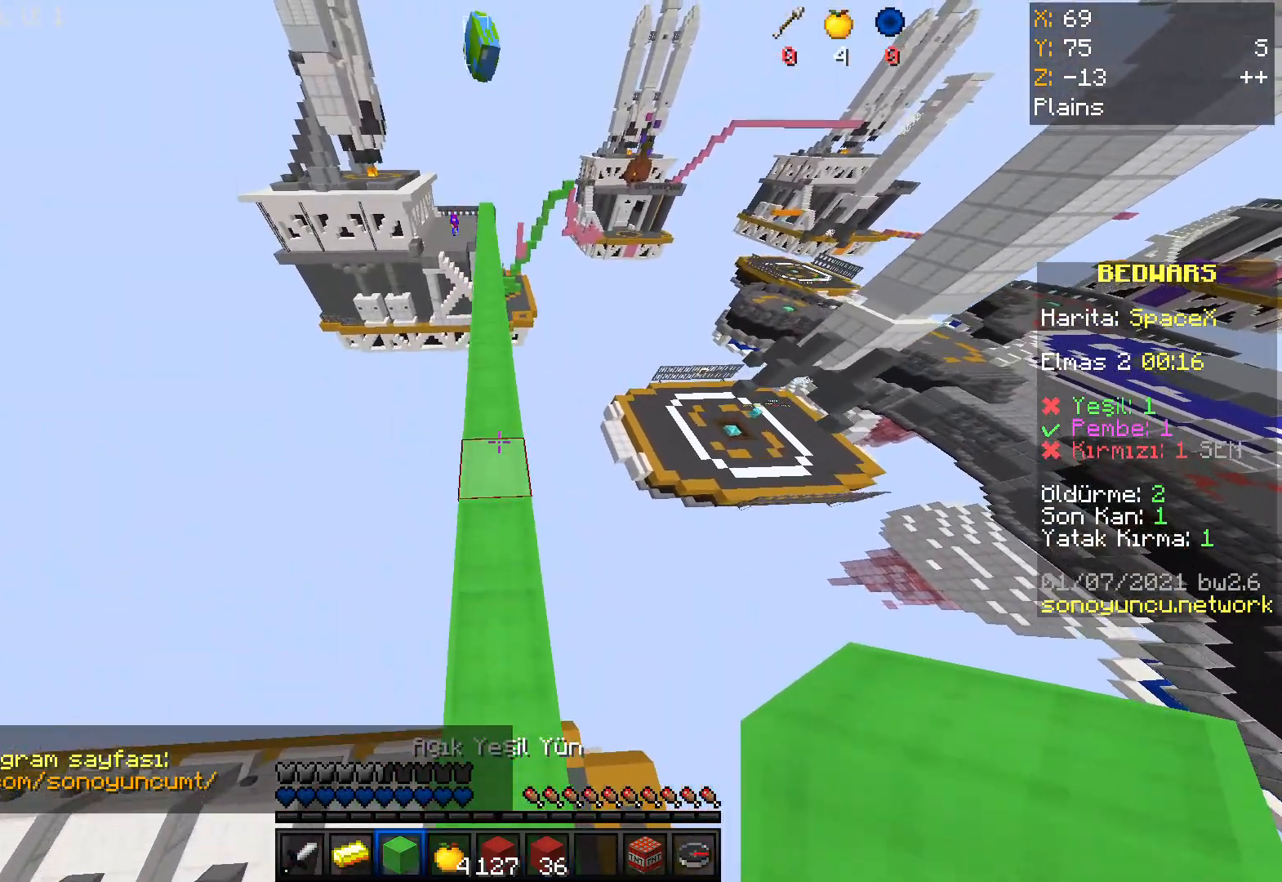
{"keys": ["space", "w"], "mouse": [], "events": [[200, "mouse_right", "down"], [334, "mouse_right", "up"]]}
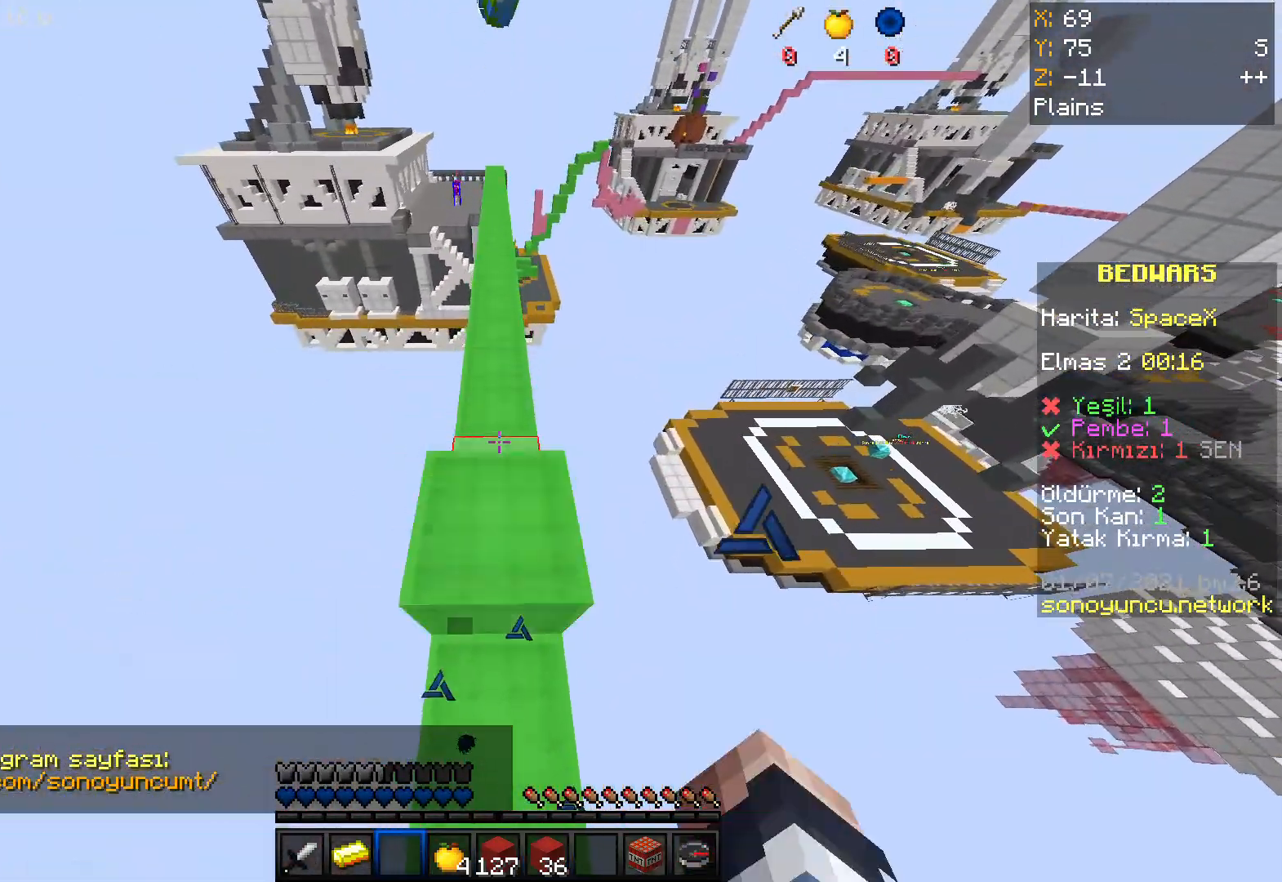
{"keys": ["space", "w"], "mouse": [], "events": []}
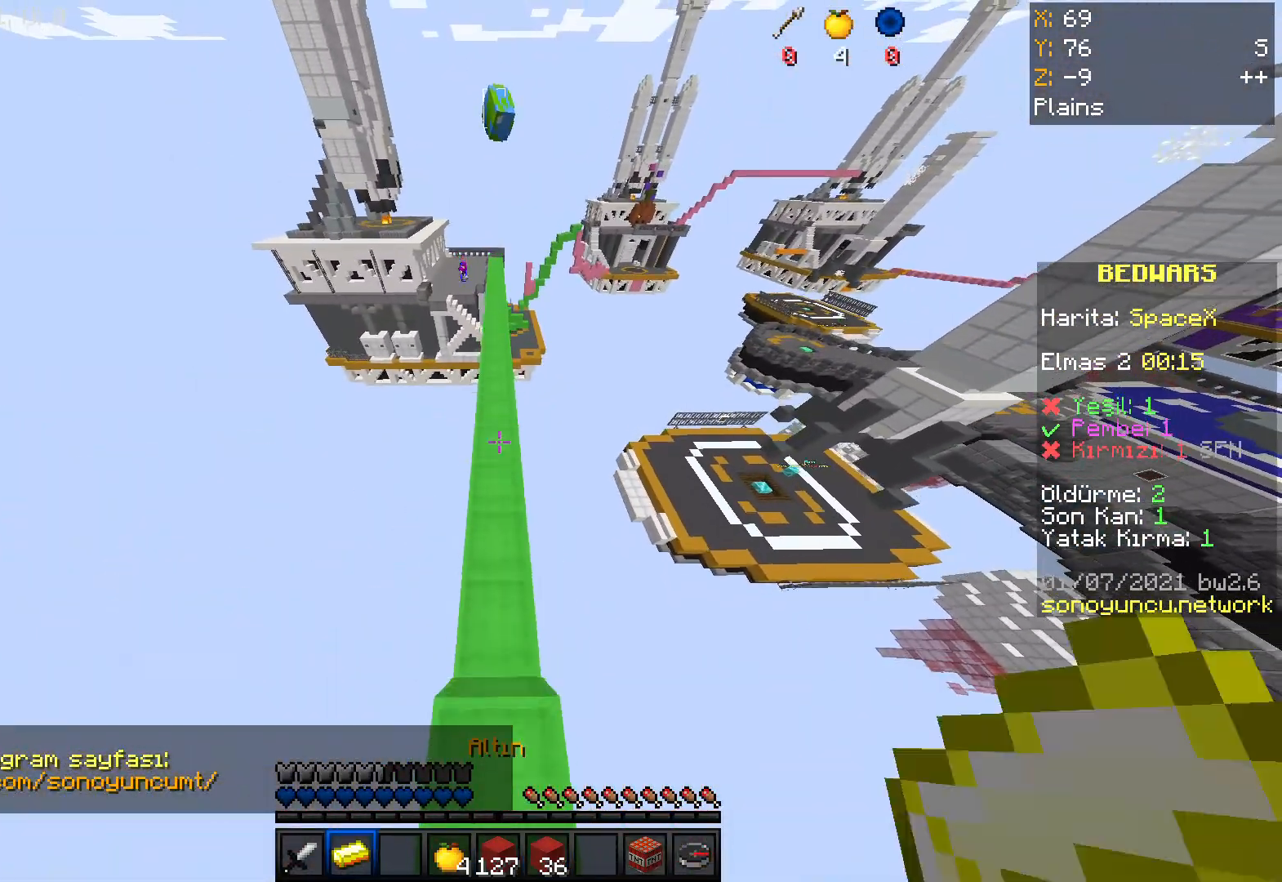
{"keys": ["space", "w"], "mouse": [], "events": []}
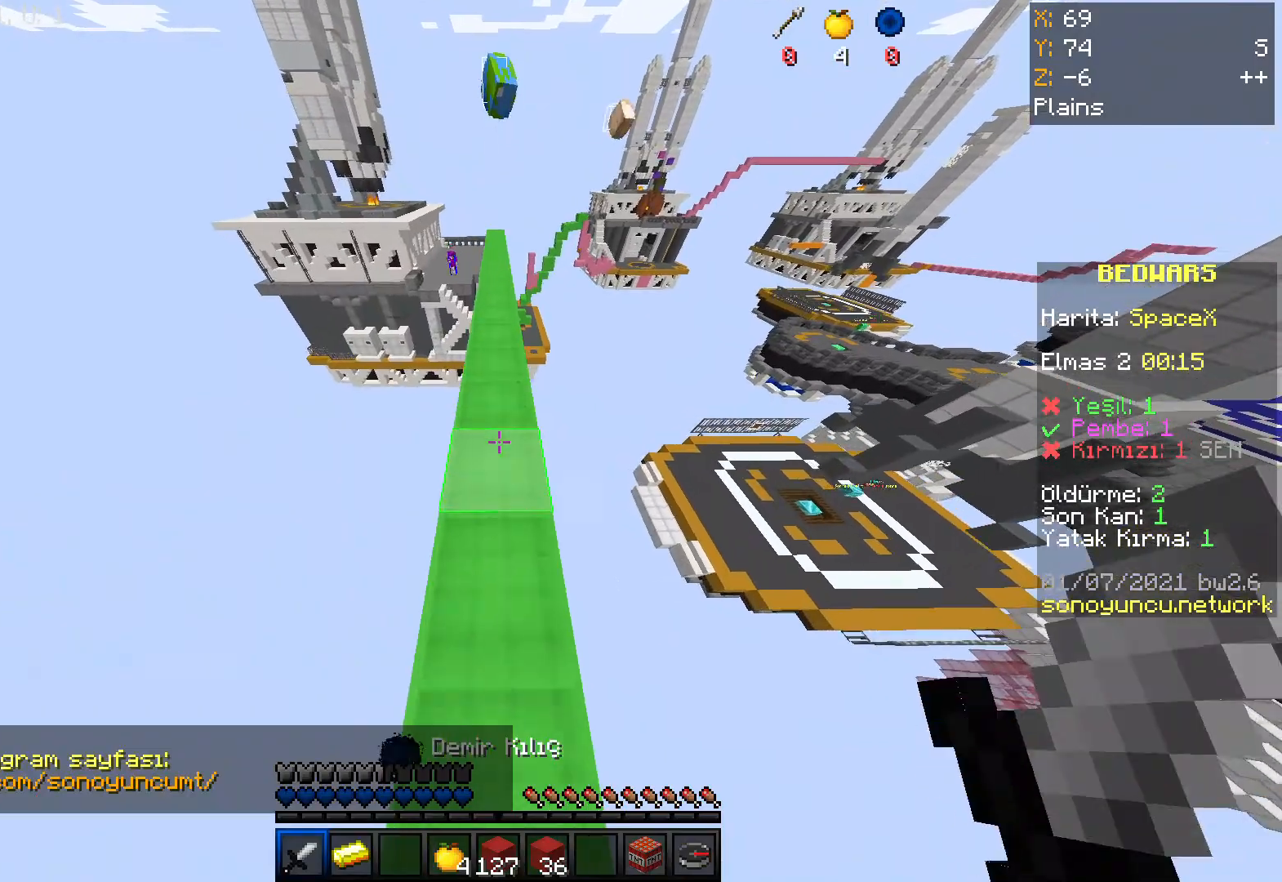
{"keys": ["space", "w"], "mouse": [], "events": []}
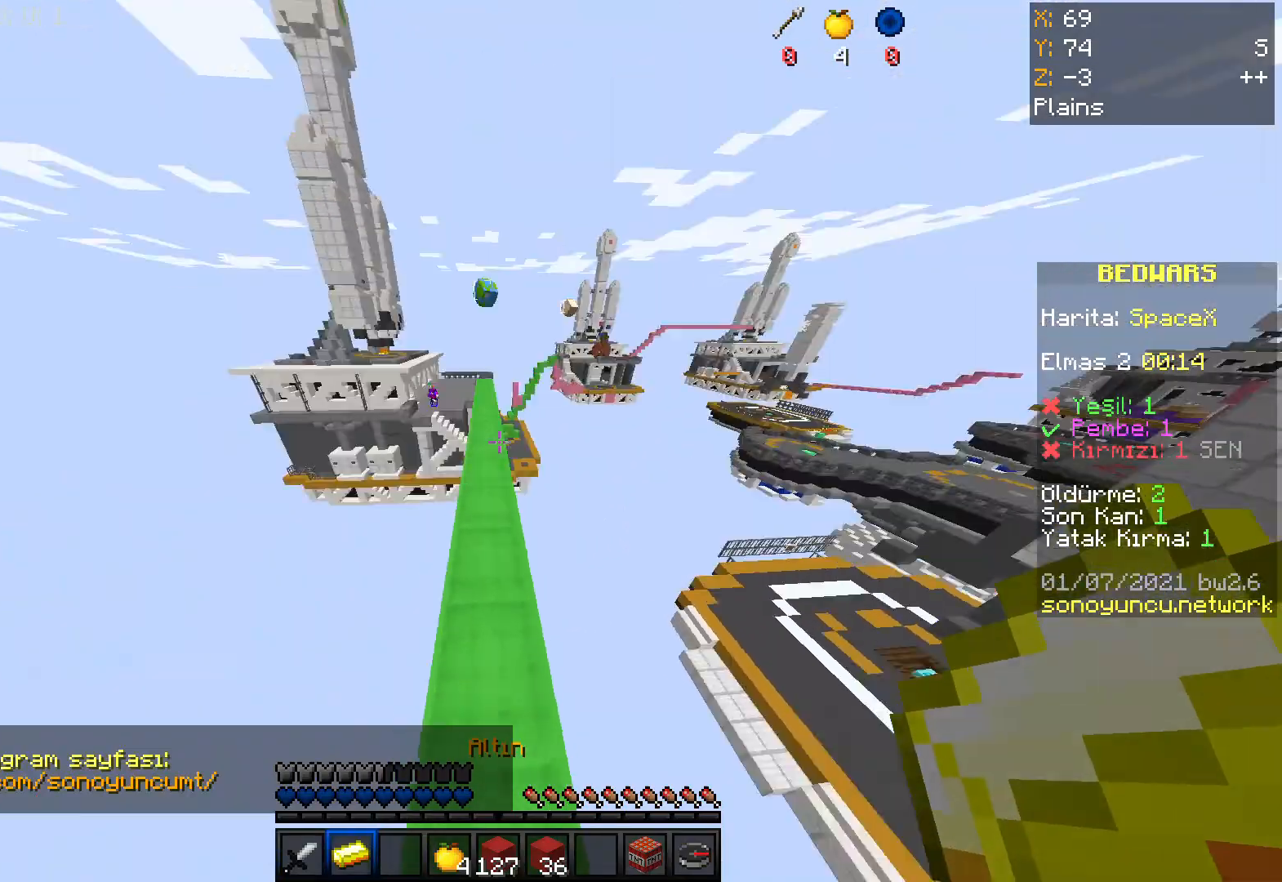
{"keys": [], "mouse": [], "events": [[67, "space", "up"], [67, "w", "up"]]}
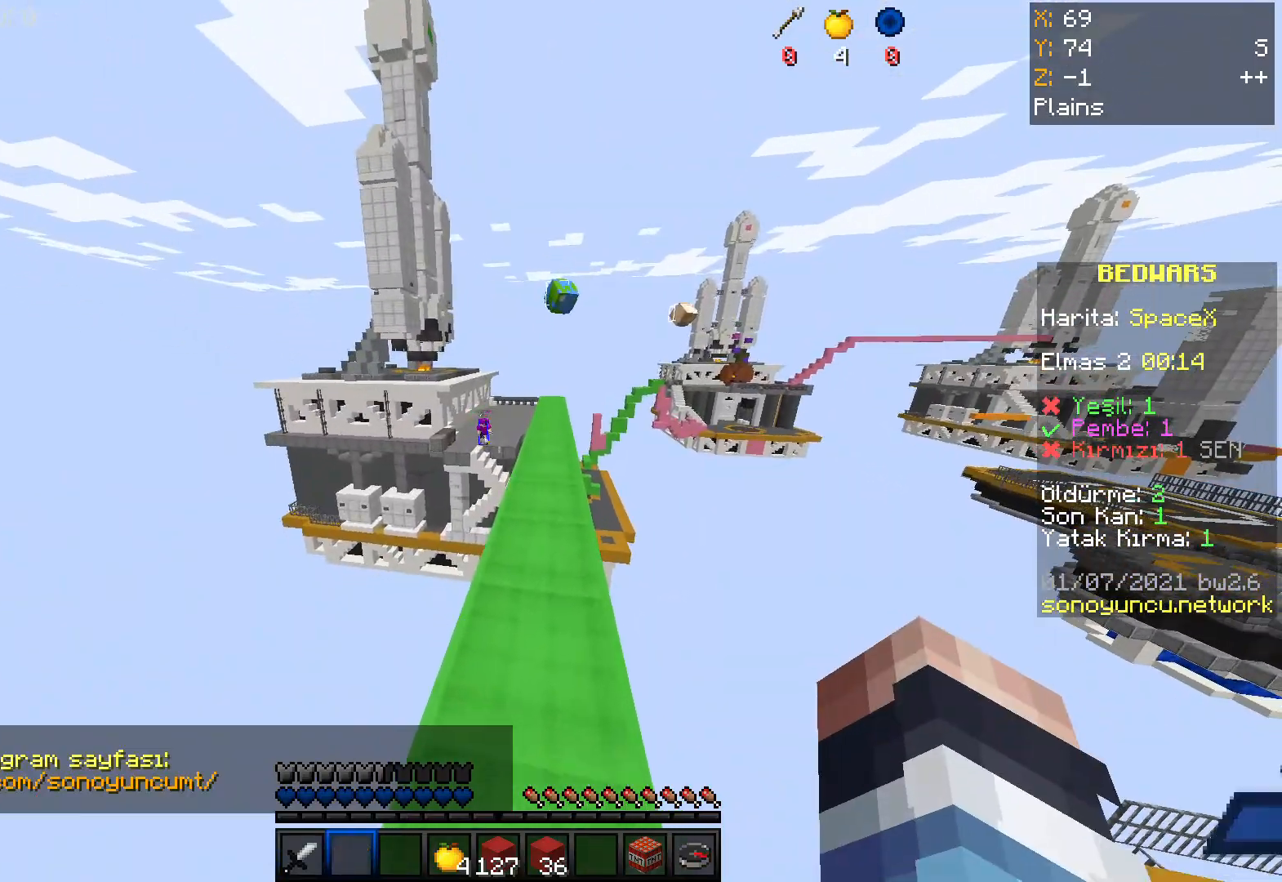
{"keys": [], "mouse": [], "events": []}
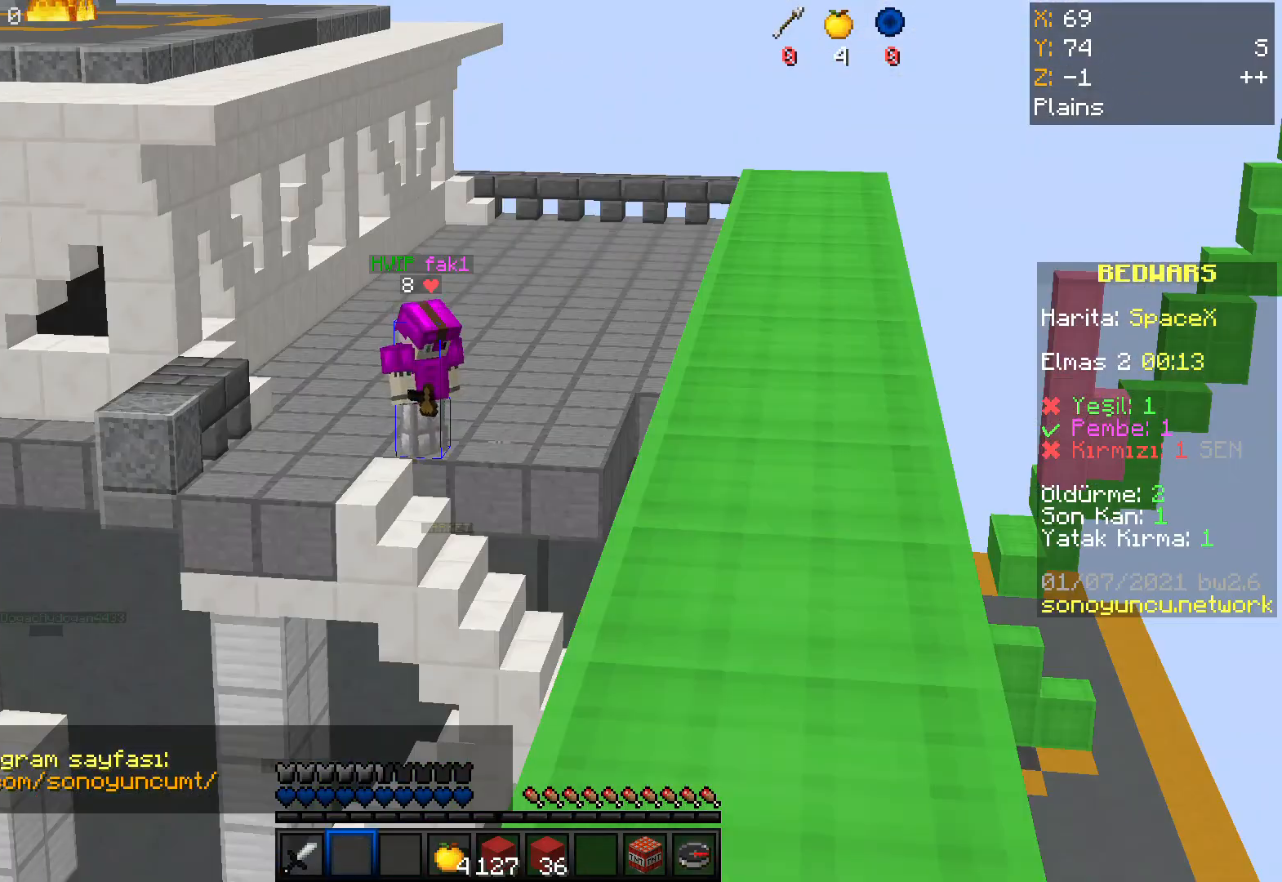
{"keys": [], "mouse": [], "events": [[133, "mouse_left", "down"], [267, "mouse_left", "up"], [334, "w", "down"], [467, "w", "up"]]}
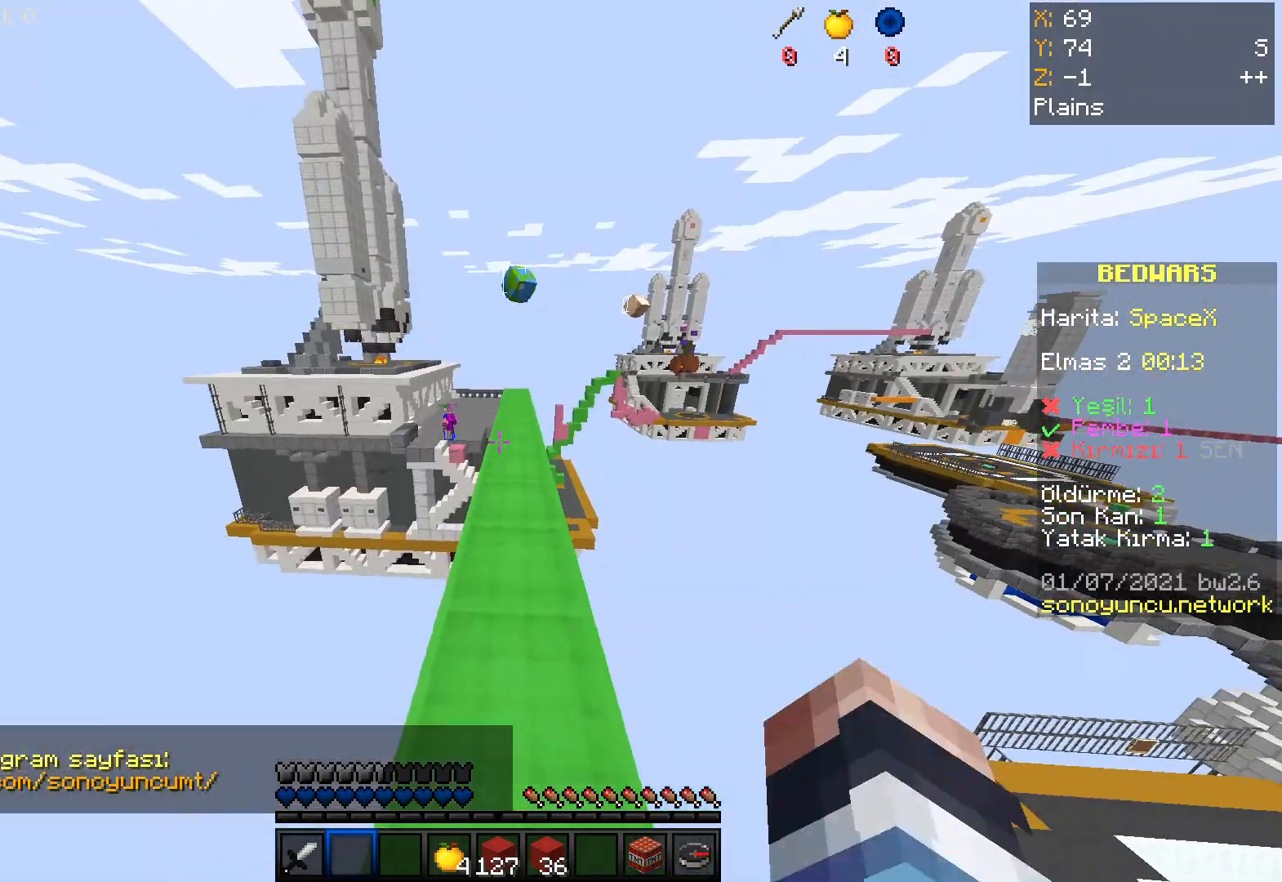
{"keys": ["space", "w"], "mouse": [], "events": [[67, "w", "down"], [167, "space", "down"]]}
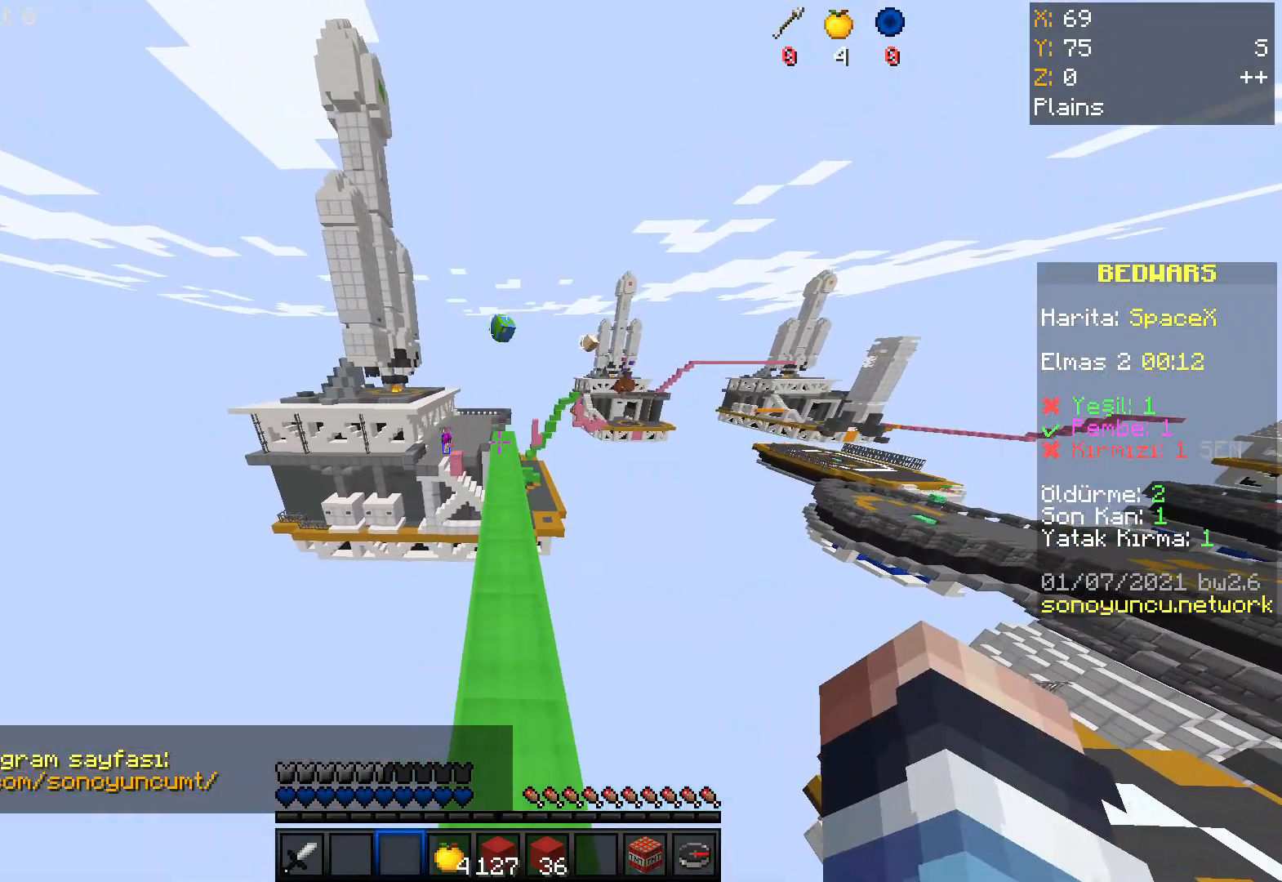
{"keys": ["w"], "mouse": [], "events": [[467, "space", "up"]]}
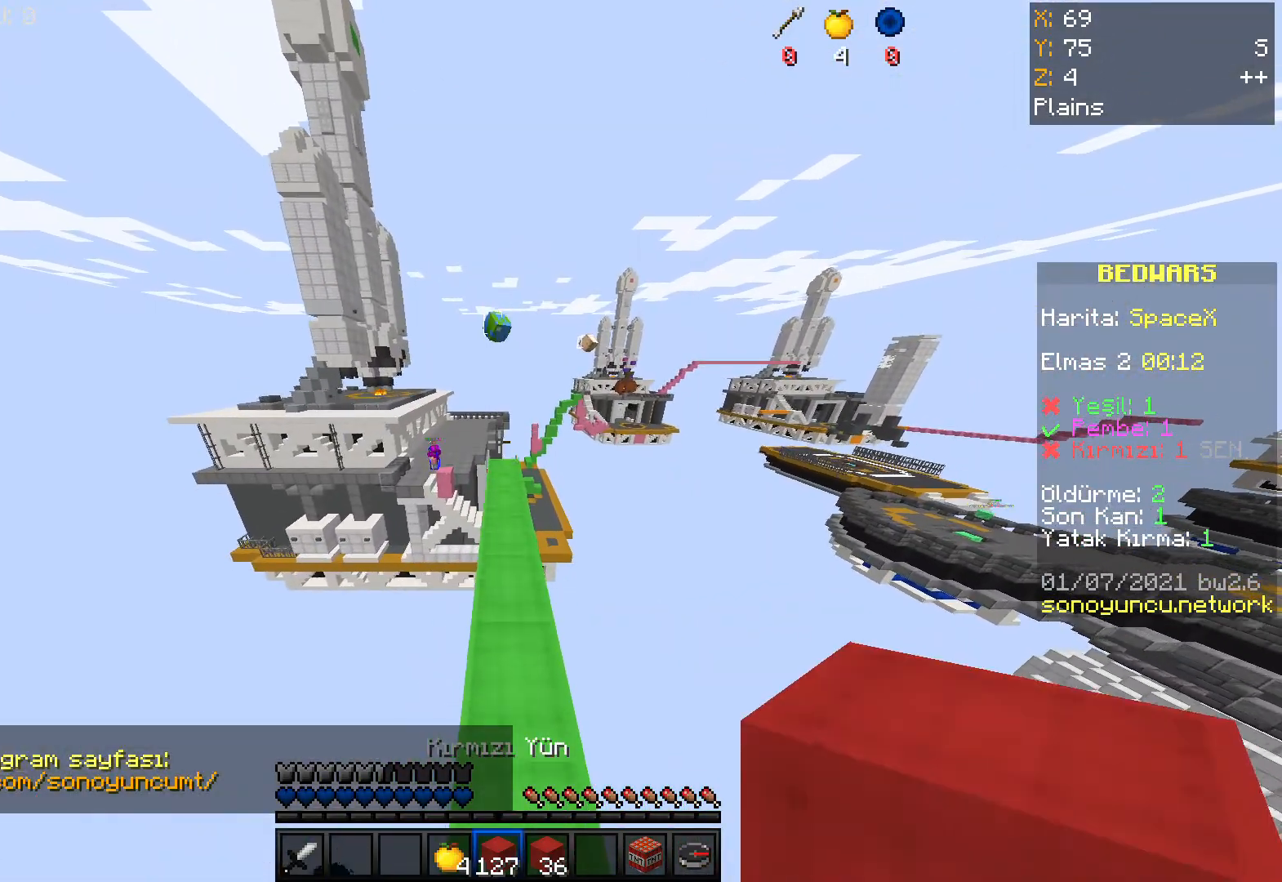
{"keys": ["w"], "mouse": [], "events": []}
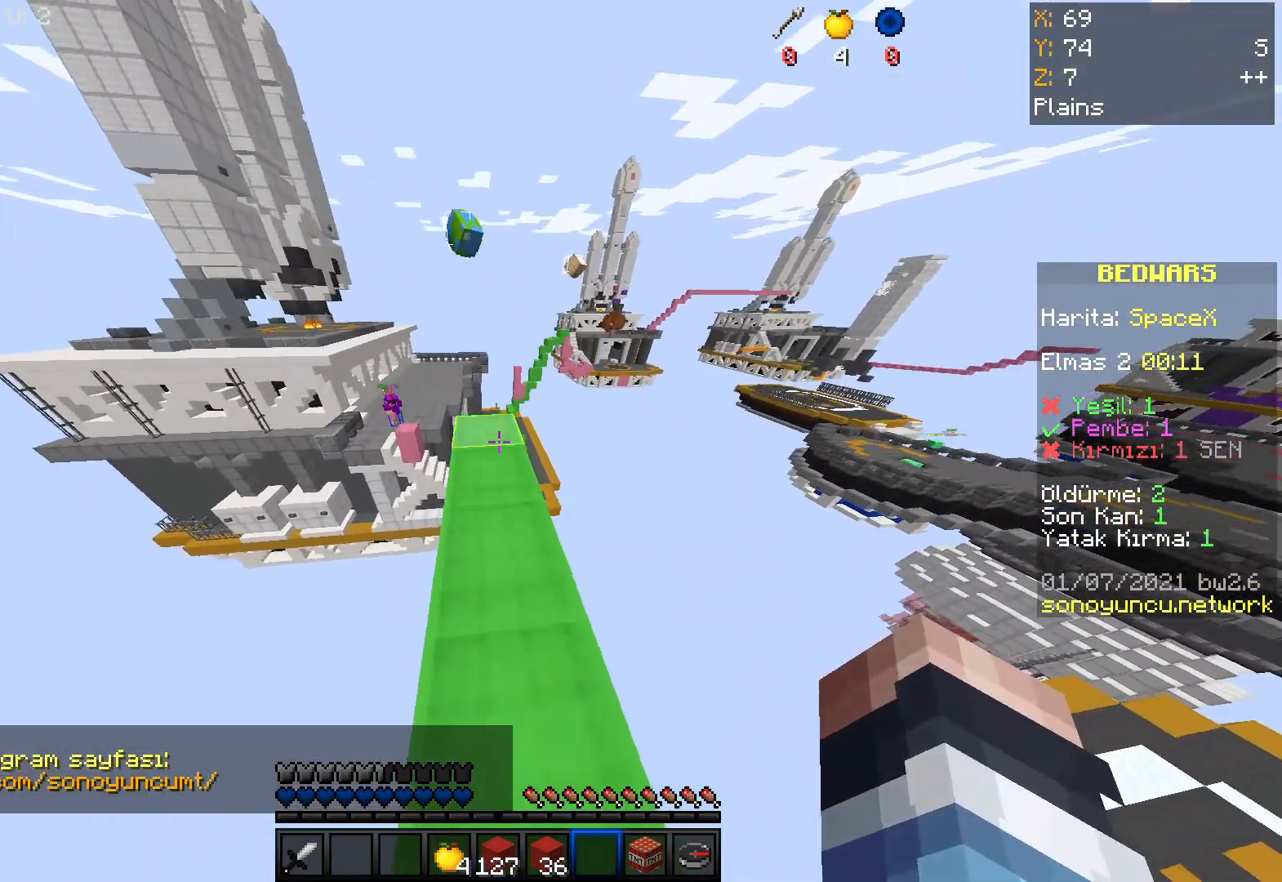
{"keys": [], "mouse": [], "events": [[233, "w", "up"]]}
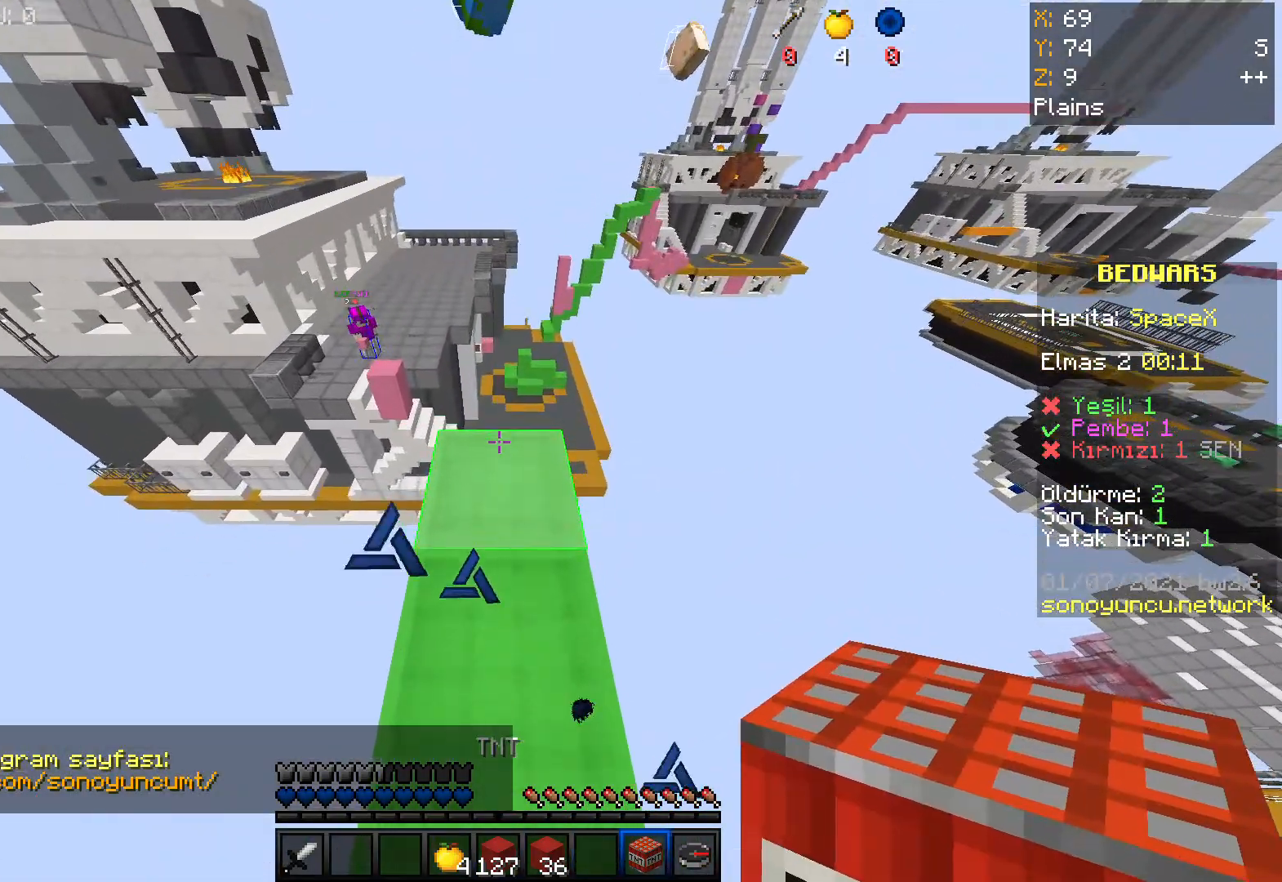
{"keys": [], "mouse": [], "events": [[134, "mouse_right", "down"], [267, "mouse_right", "up"]]}
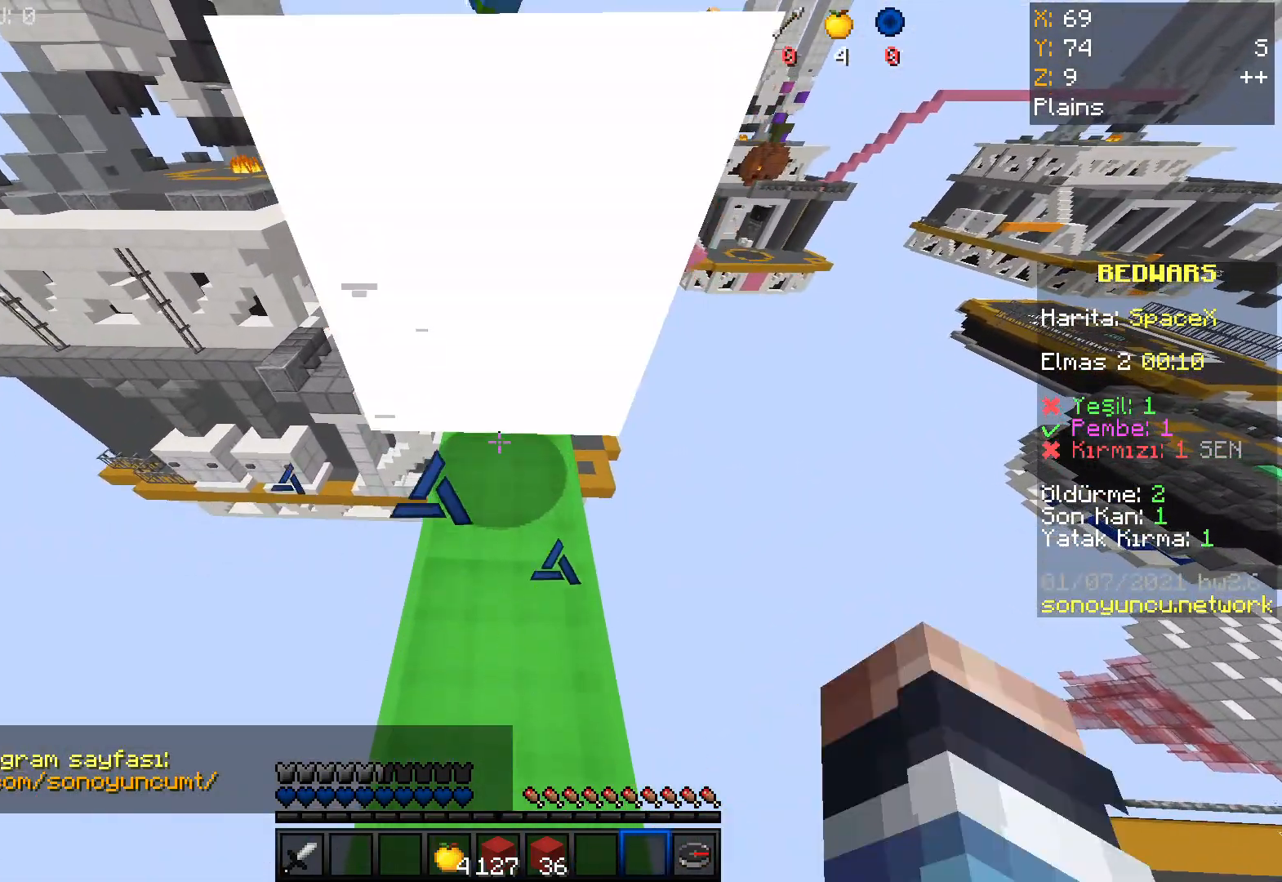
{"keys": [], "mouse": [], "events": [[167, "w", "down"], [267, "w", "up"]]}
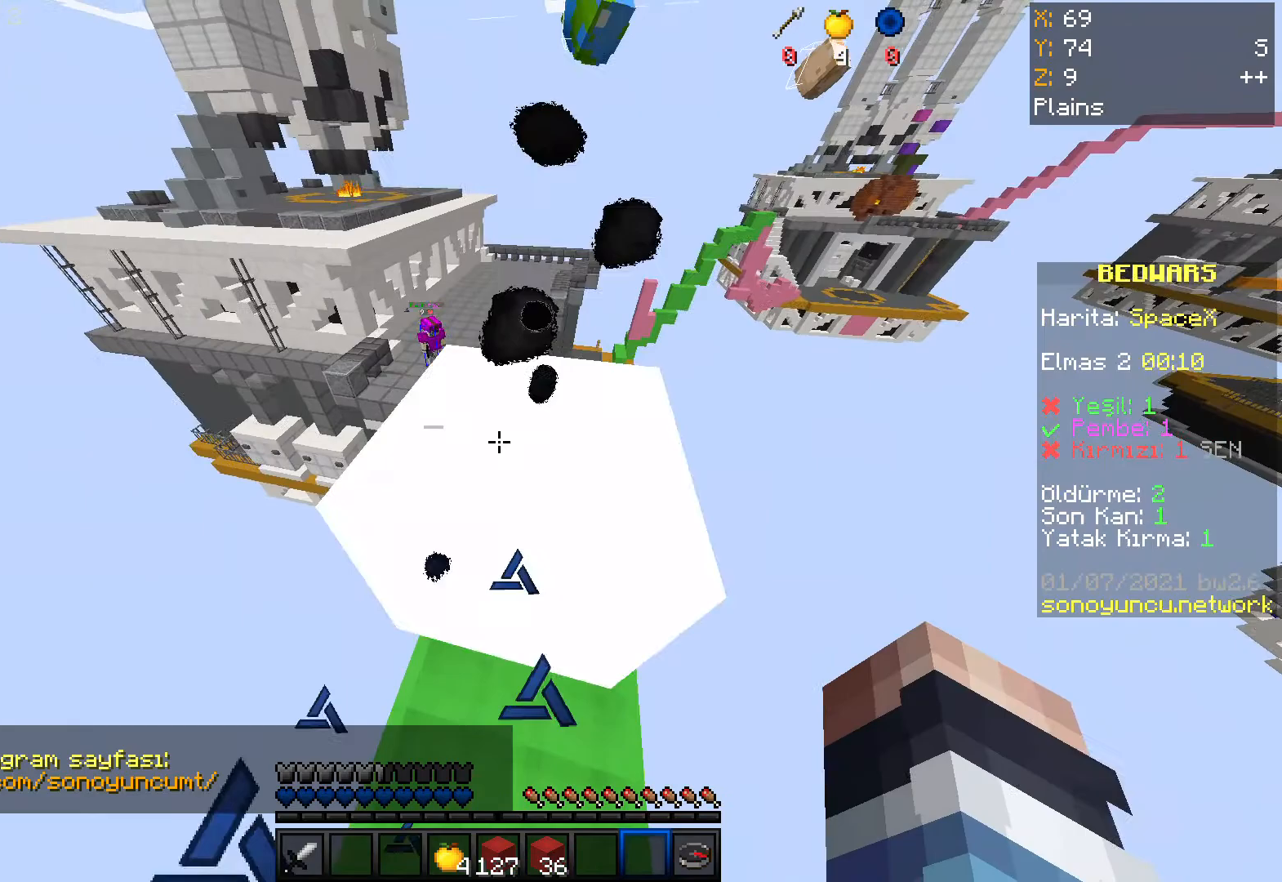
{"keys": ["w"], "mouse": [], "events": [[267, "w", "down"], [334, "w", "up"], [434, "w", "down"]]}
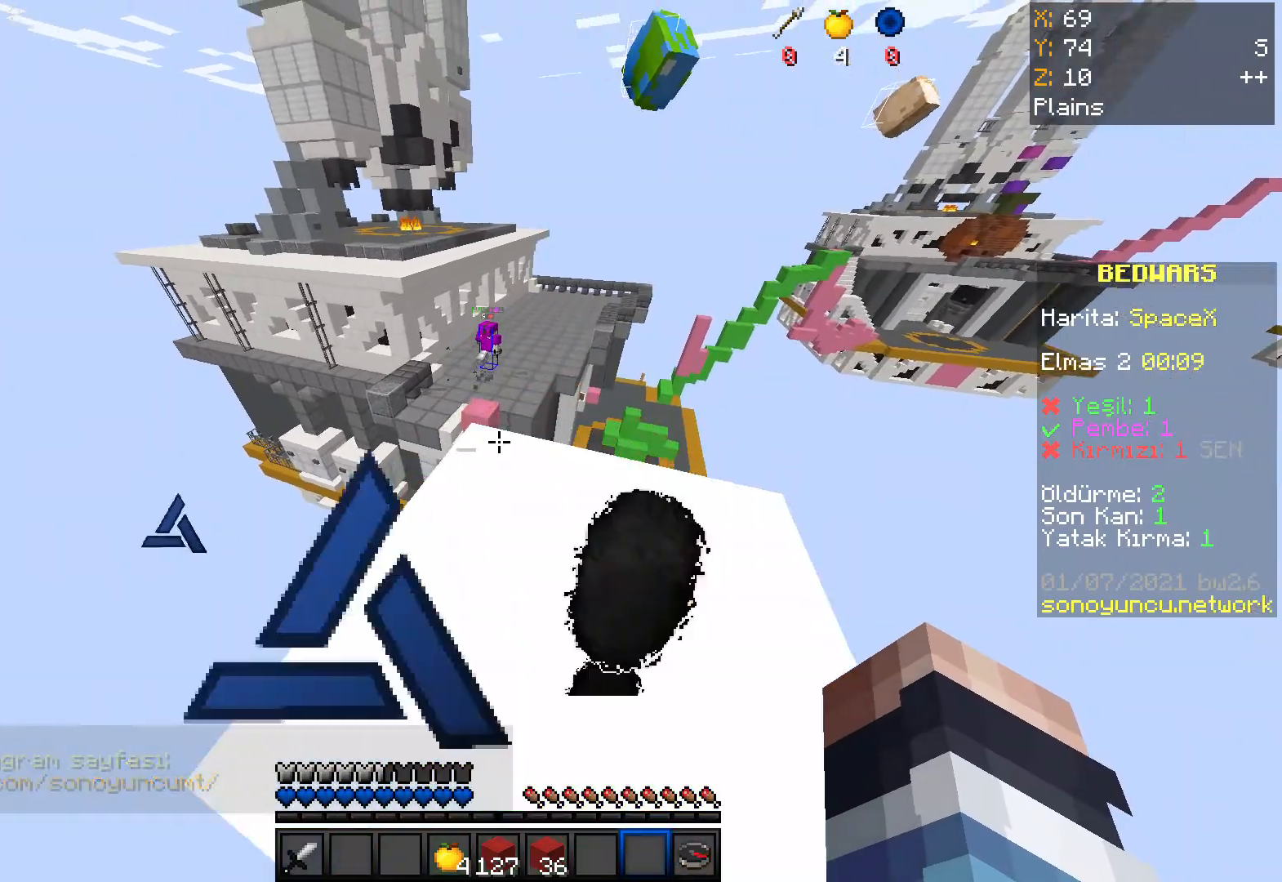
{"keys": ["space", "w"], "mouse": [], "events": [[33, "space", "down"]]}
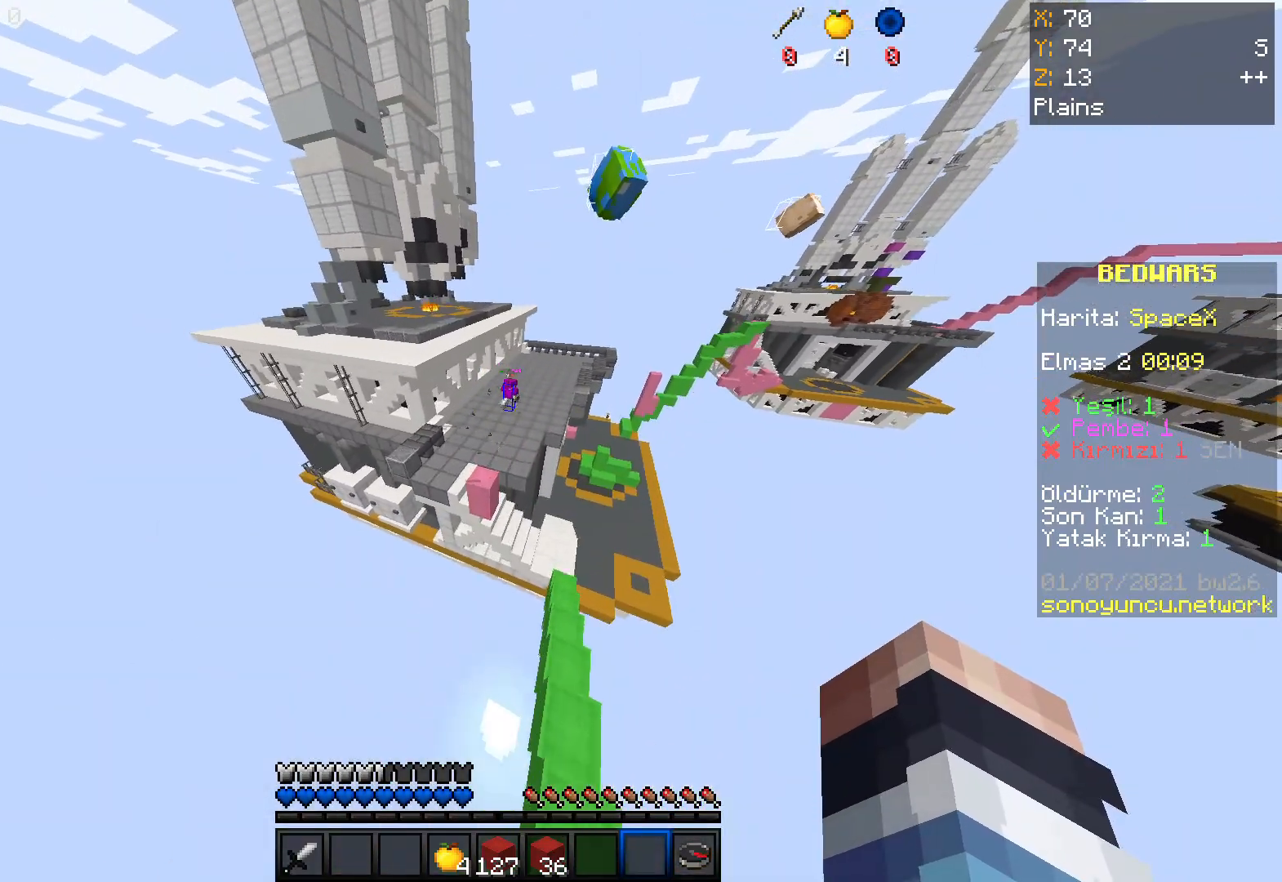
{"keys": ["space", "w"], "mouse": [], "events": []}
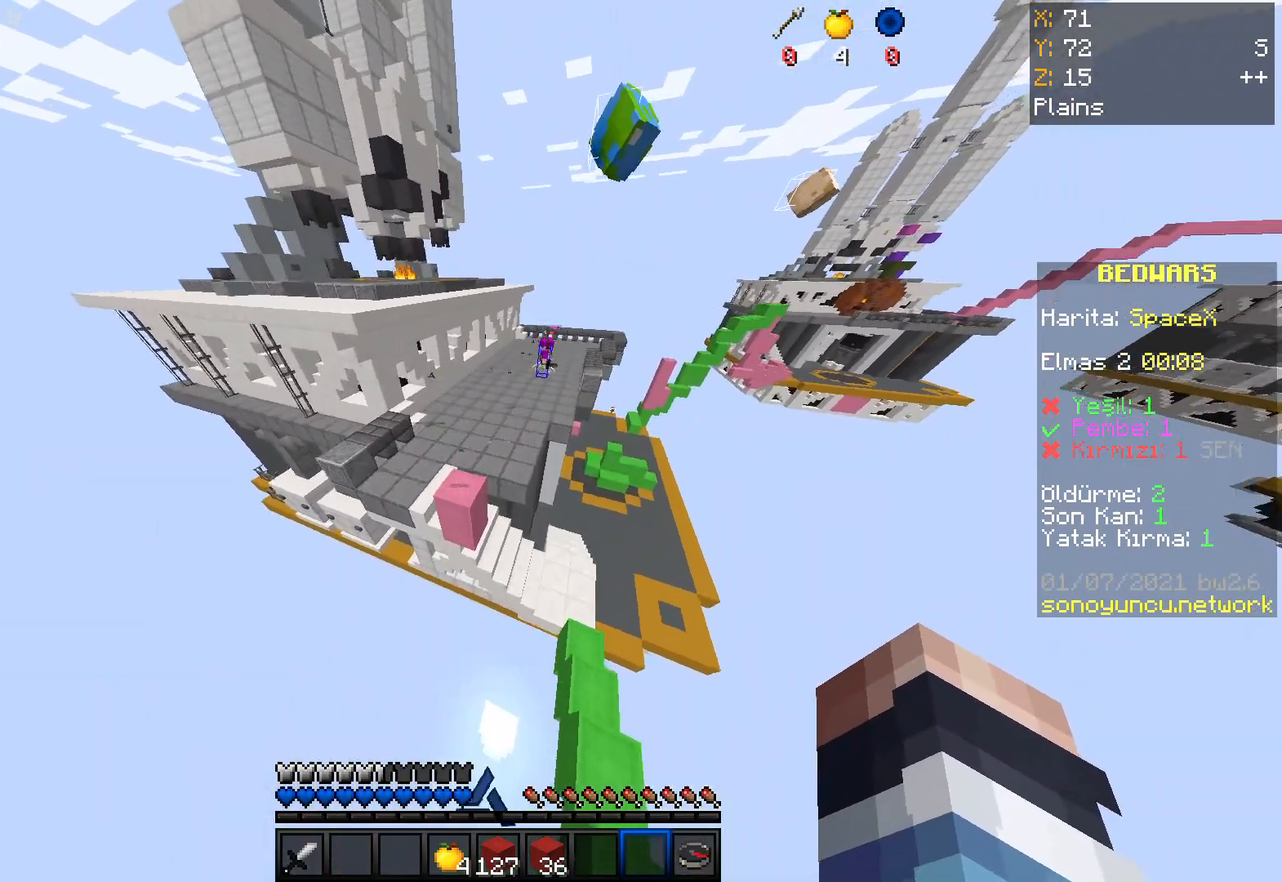
{"keys": ["space", "w"], "mouse": [], "events": []}
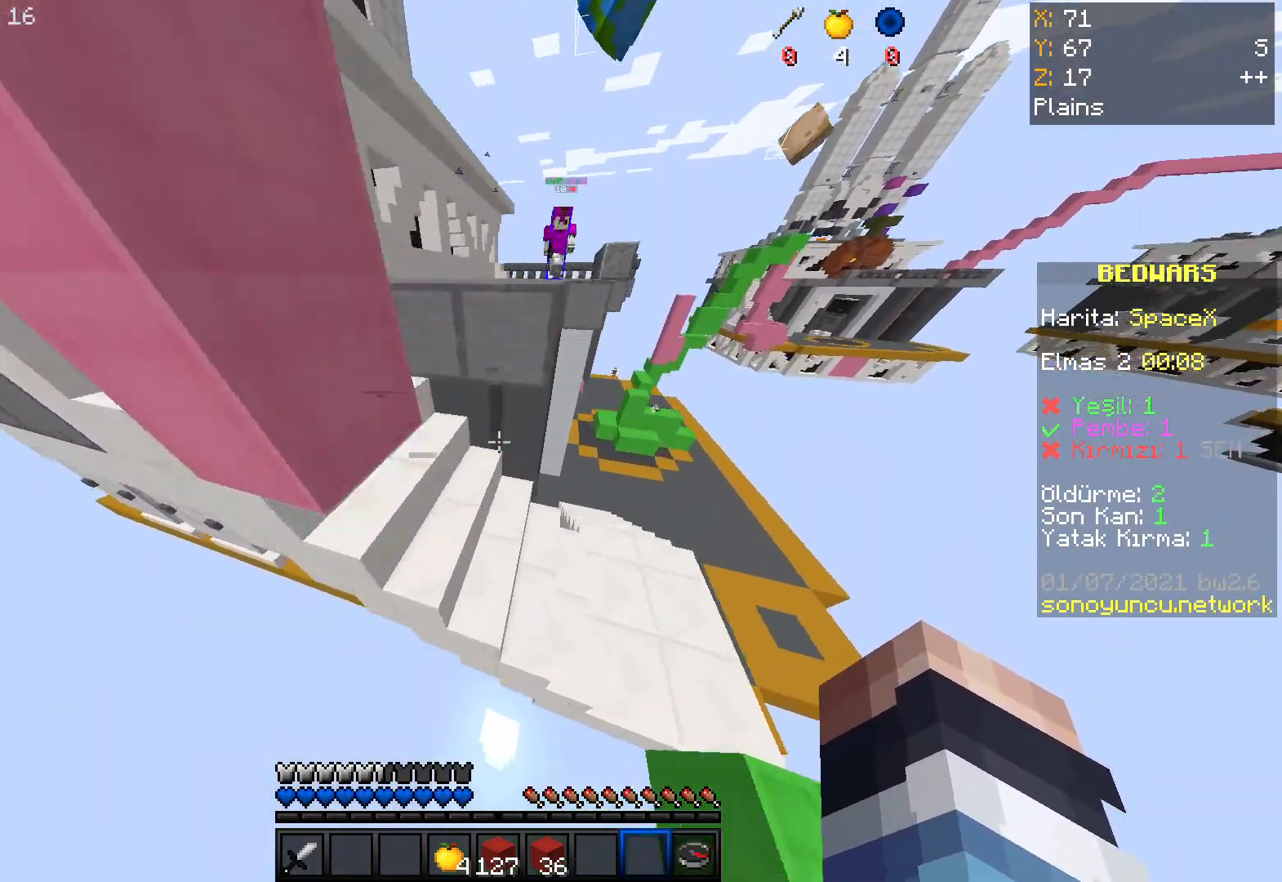
{"keys": ["space", "w"], "mouse": [], "events": [[167, "space", "up"], [167, "w", "up"], [367, "w", "down"], [467, "space", "down"]]}
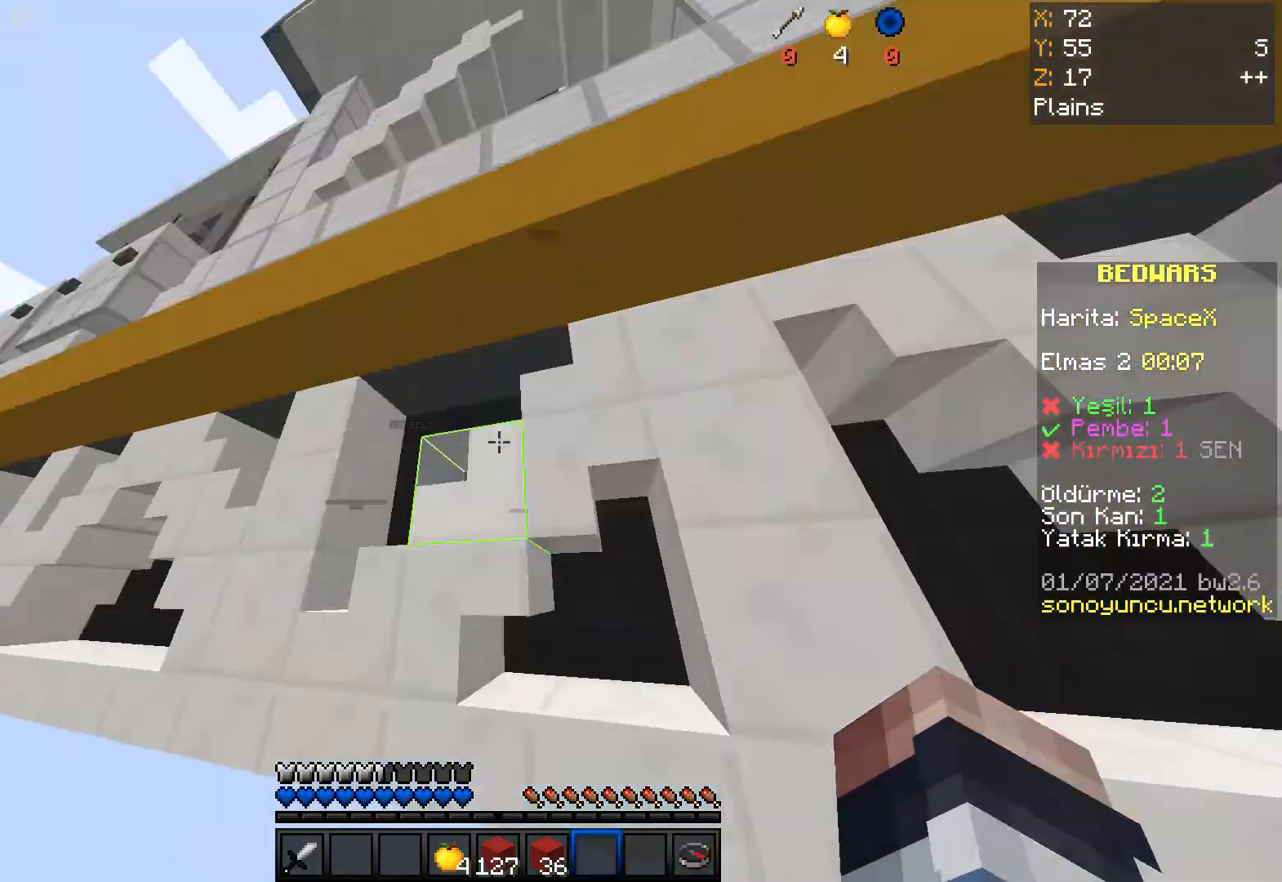
{"keys": [], "mouse": [], "events": [[267, "w", "up"], [300, "space", "up"]]}
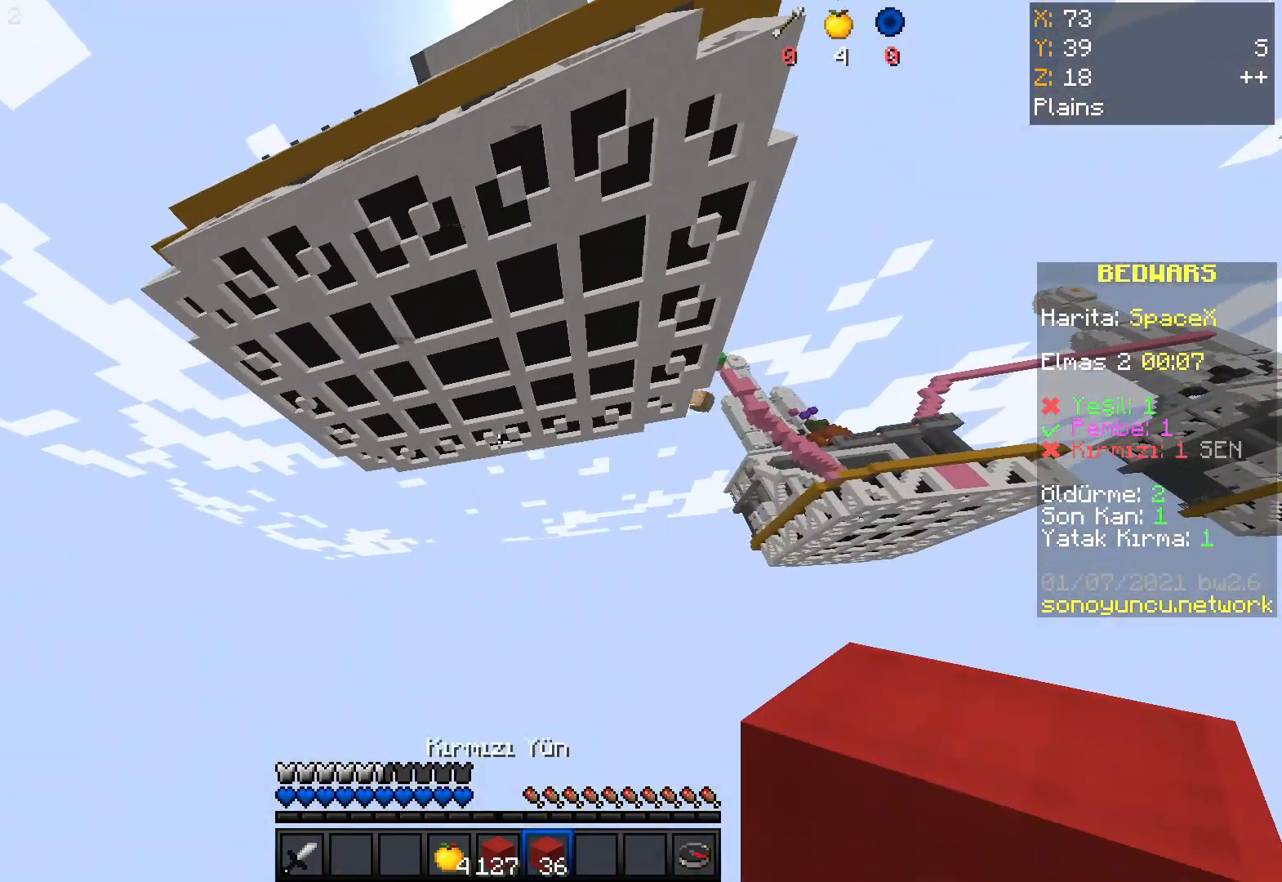
{"keys": [], "mouse": [], "events": []}
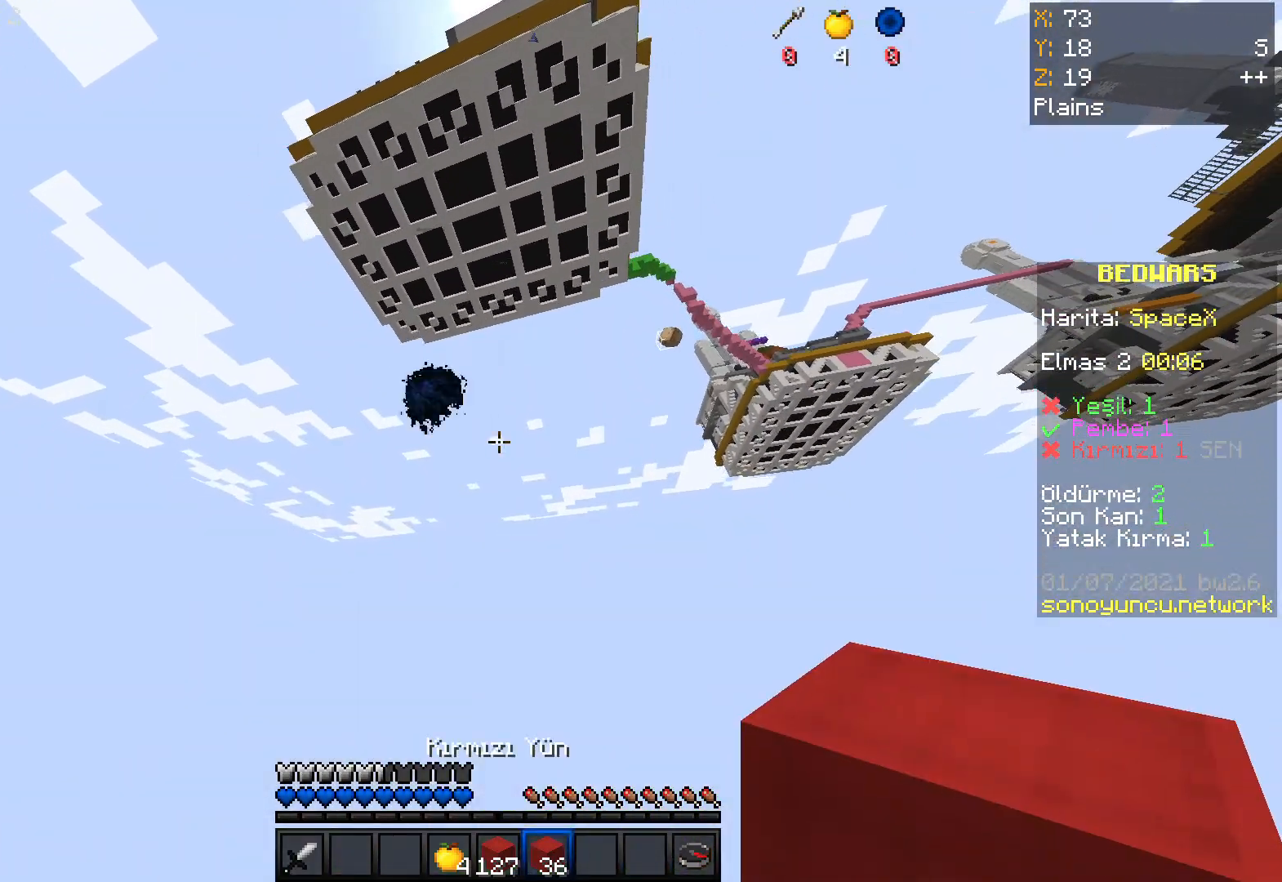
{"keys": [], "mouse": [], "events": []}
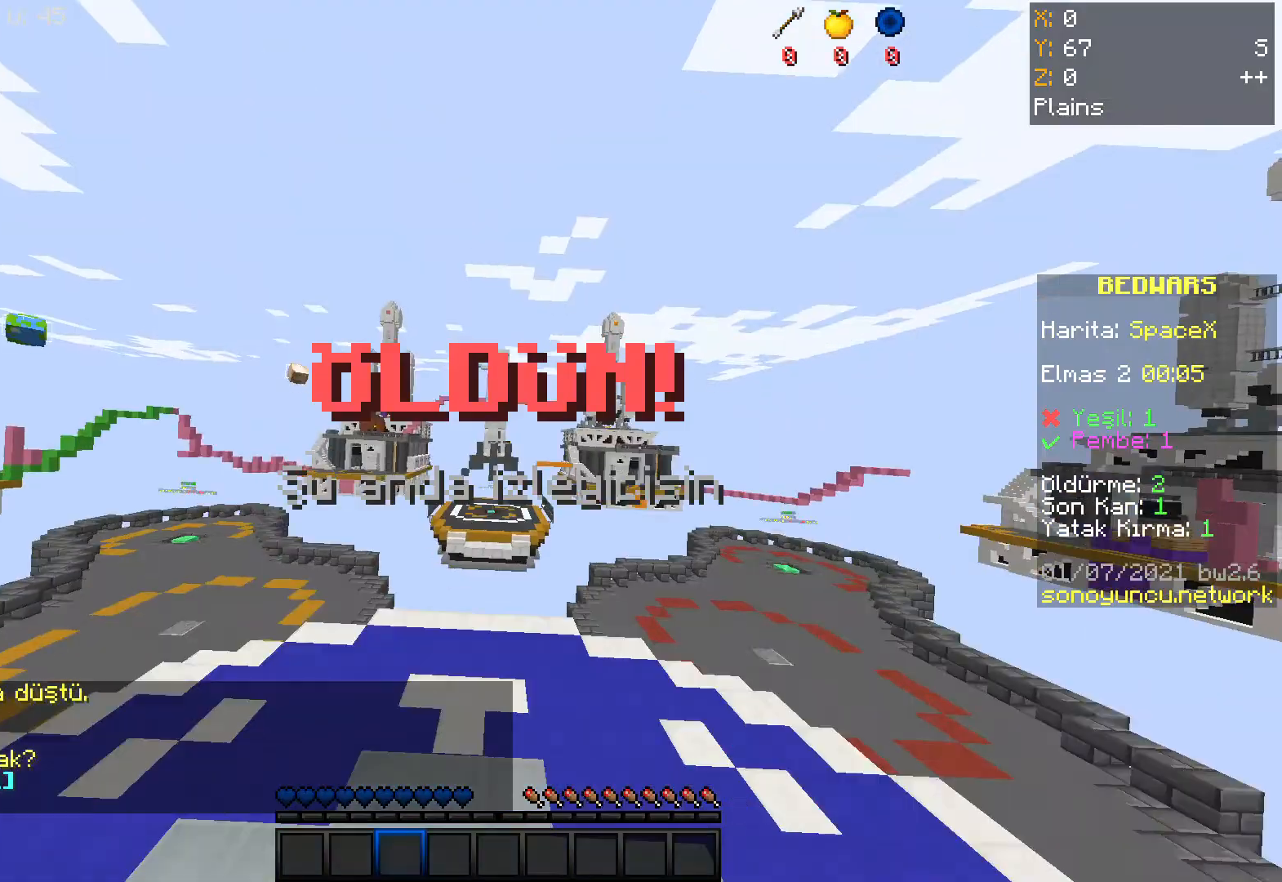
{"keys": [], "mouse": [], "events": []}
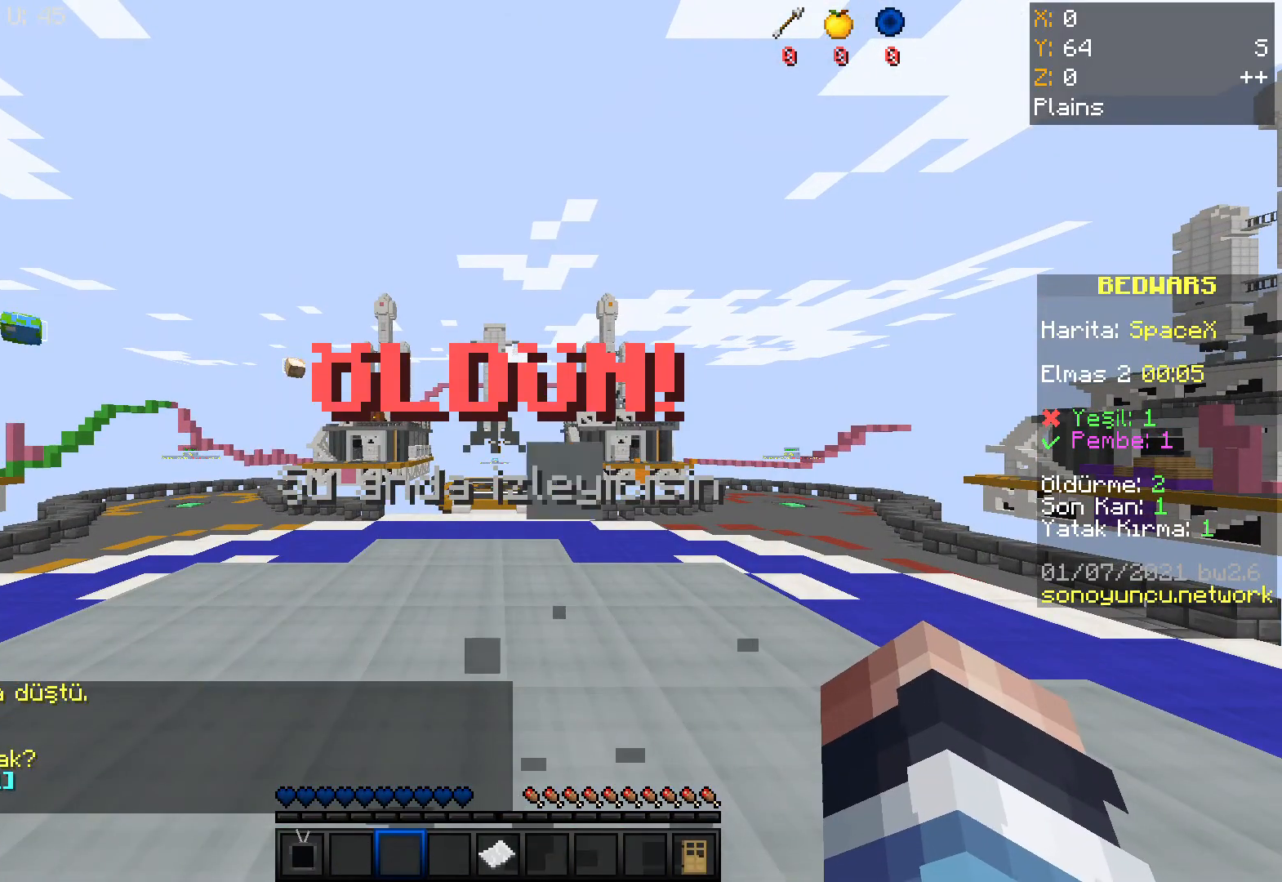
{"keys": [], "mouse": [], "events": []}
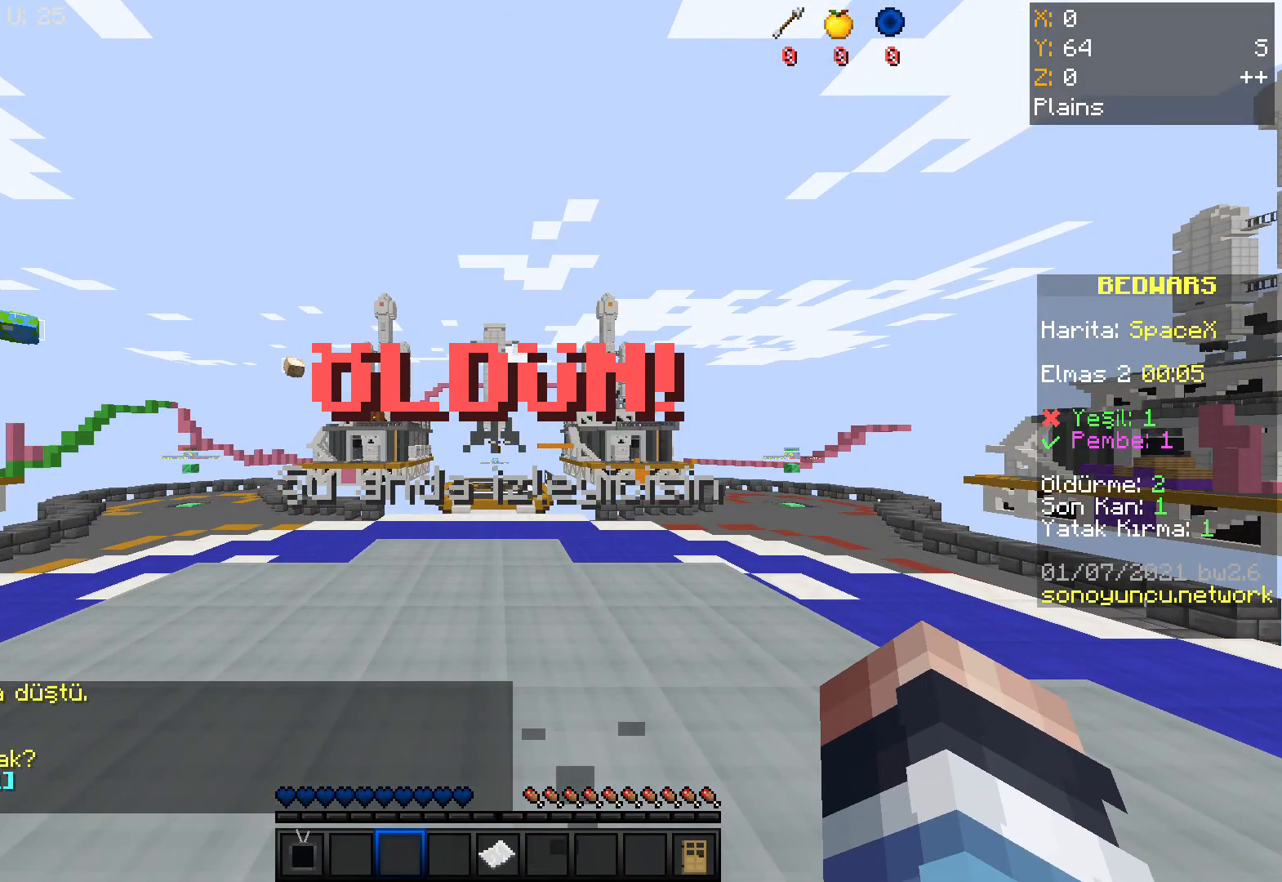
{"keys": [], "mouse": [], "events": []}
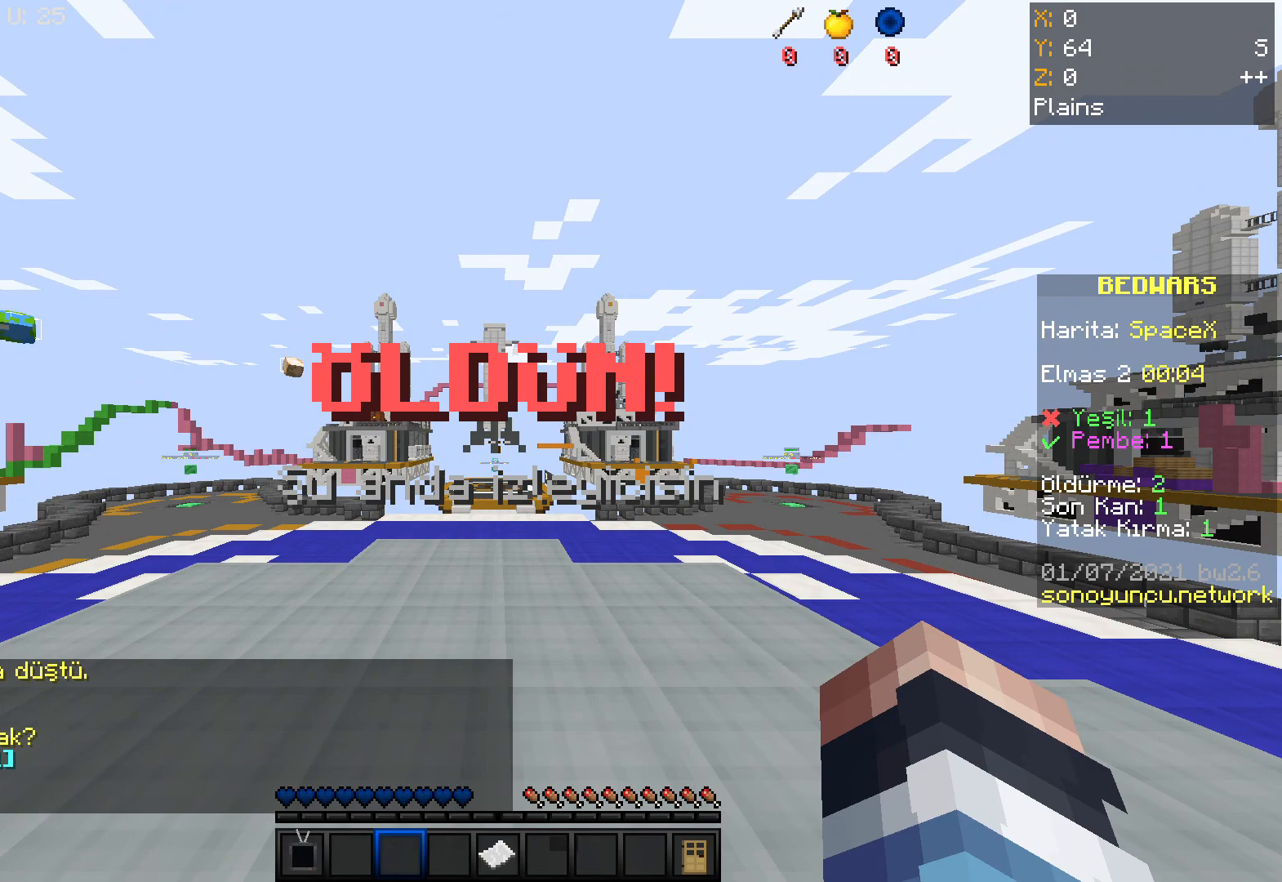
{"keys": [], "mouse": [], "events": []}
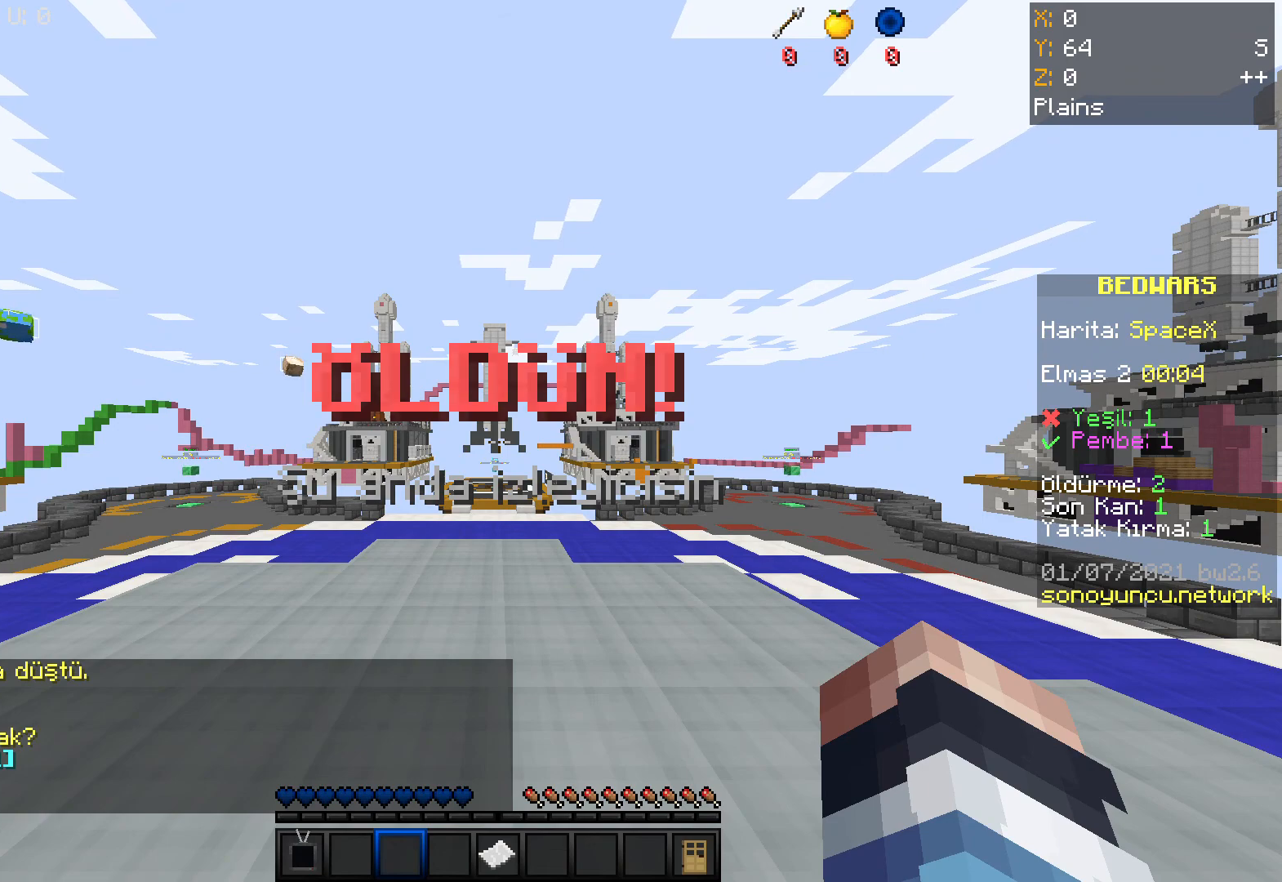
{"keys": [], "mouse": [], "events": []}
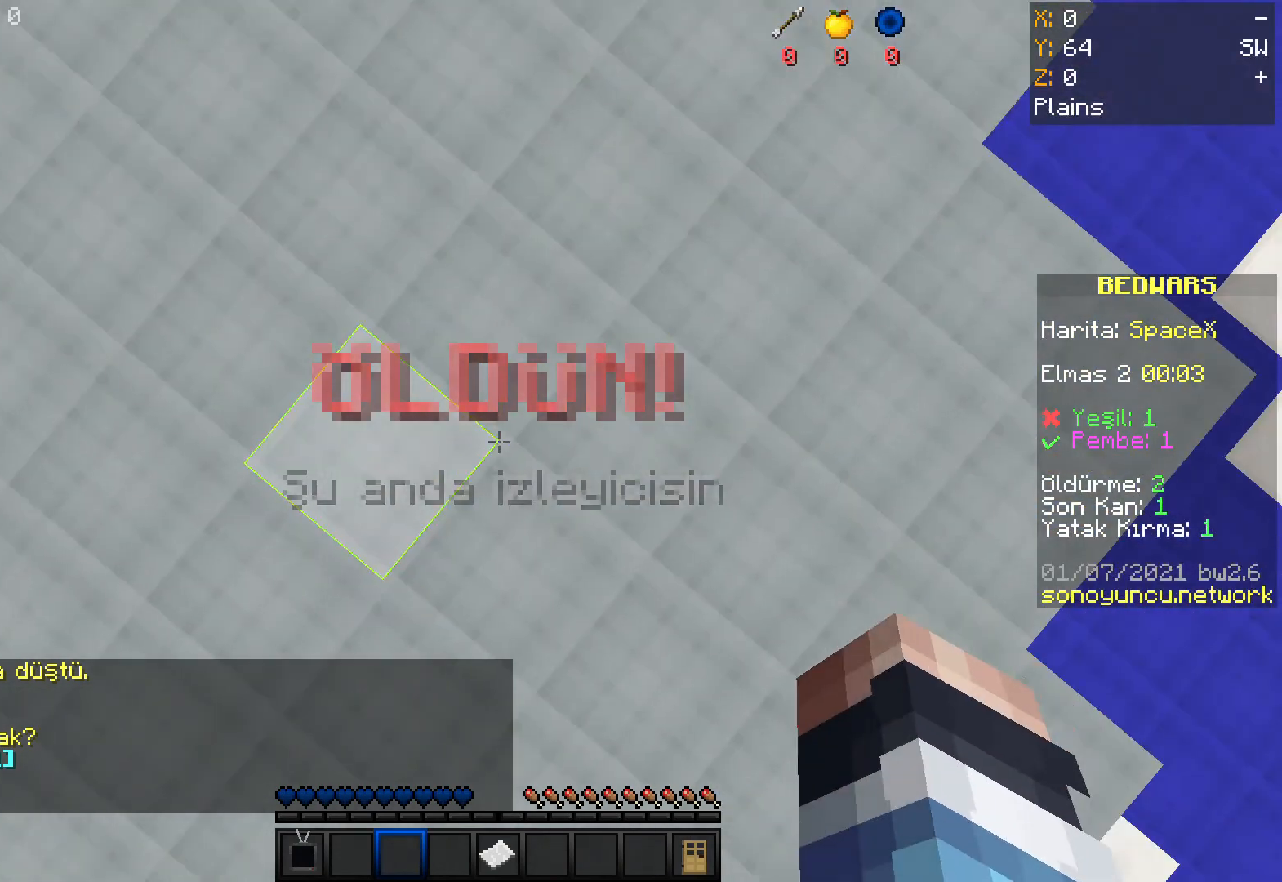
{"keys": [], "mouse": [], "events": []}
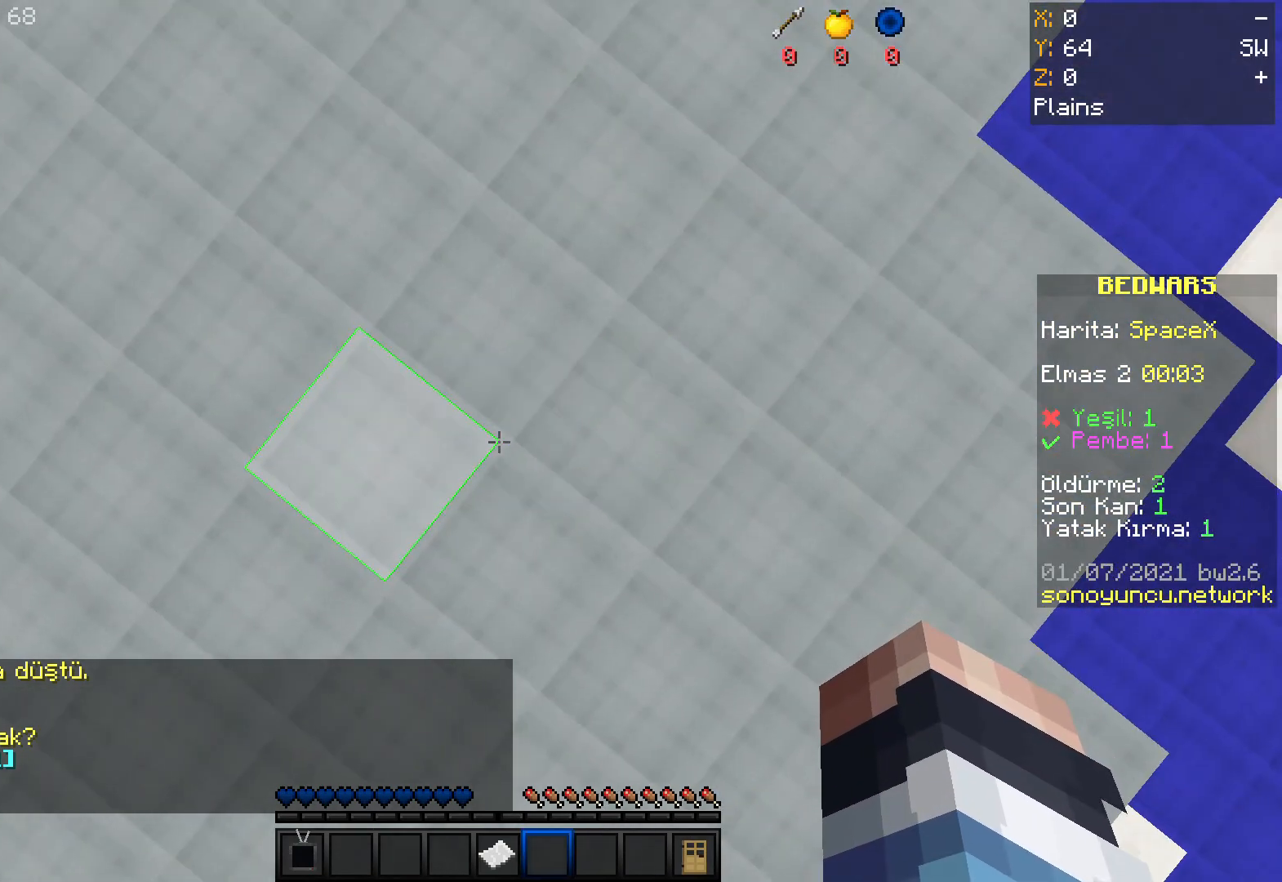
{"keys": [], "mouse": ["right"], "events": [[500, "mouse_right", "down"]]}